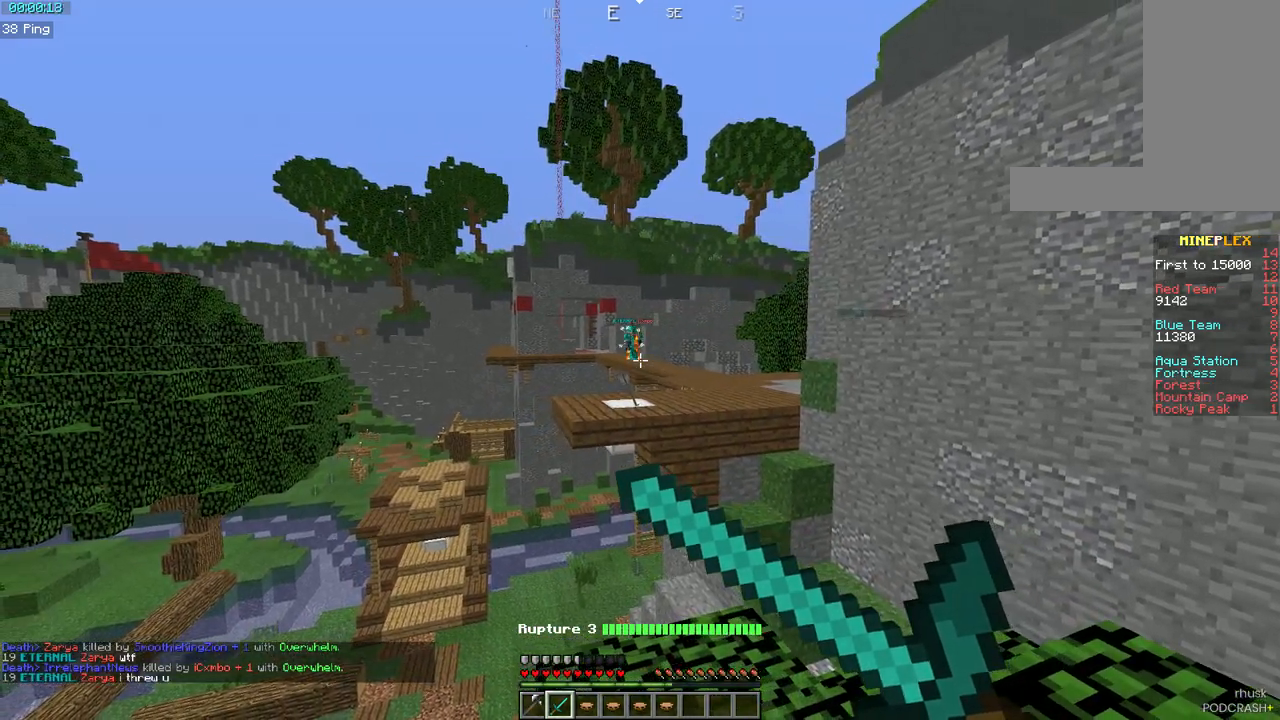
Gameplay with keyboard and mouse; each line is a JSON object with the keys and mouse buttons held at the frame after it. "events" lists presses ("down") and releases ("up") of "a", "d", "s", "space", "w", "mouse_left" and "mouse_right" between this image and that frame as [ms after this image, input, new state], when the widget could be followed in between. "mouse_left", "mouse_right" = the "left", "right" buttons of the "mouse" list. No other keys are recorded. Fast repeated clicks can show as one long hold. Mouse movement is not recorded.
{"keys": ["a"], "mouse": ["right"], "events": [[17, "a", "up"], [67, "d", "down"], [267, "a", "down"], [317, "d", "up"]]}
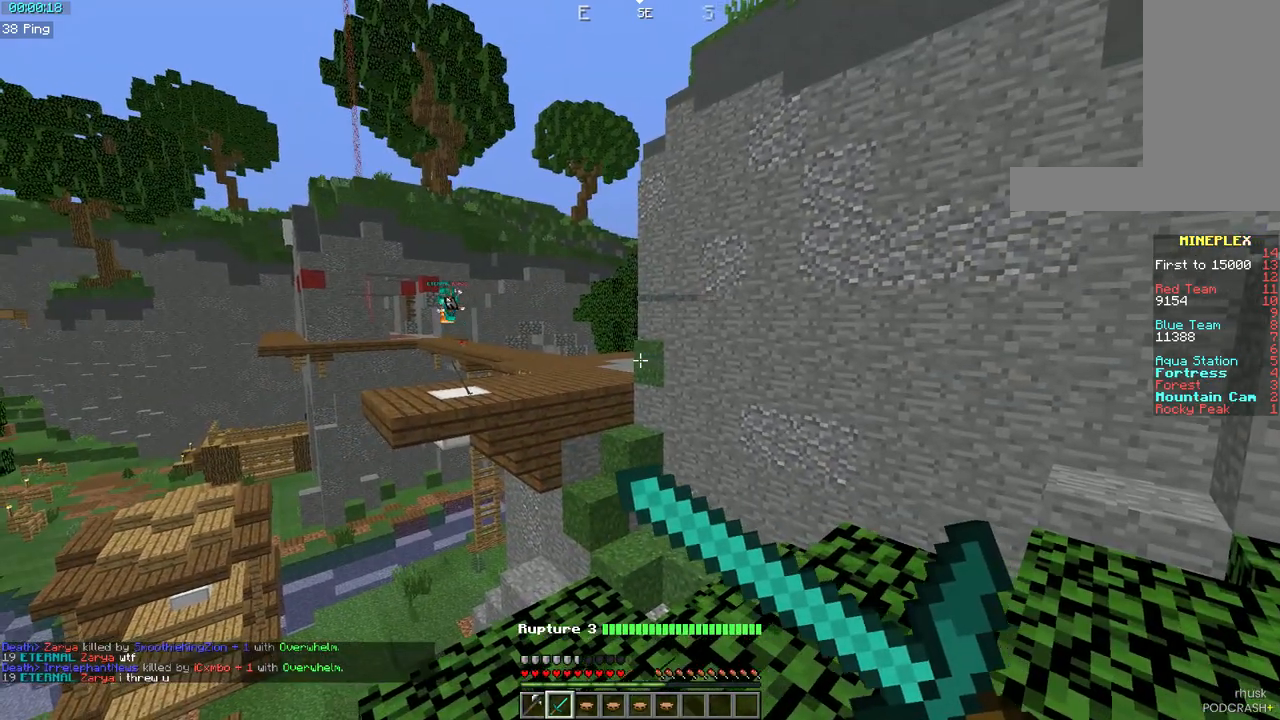
{"keys": ["a"], "mouse": ["right"], "events": []}
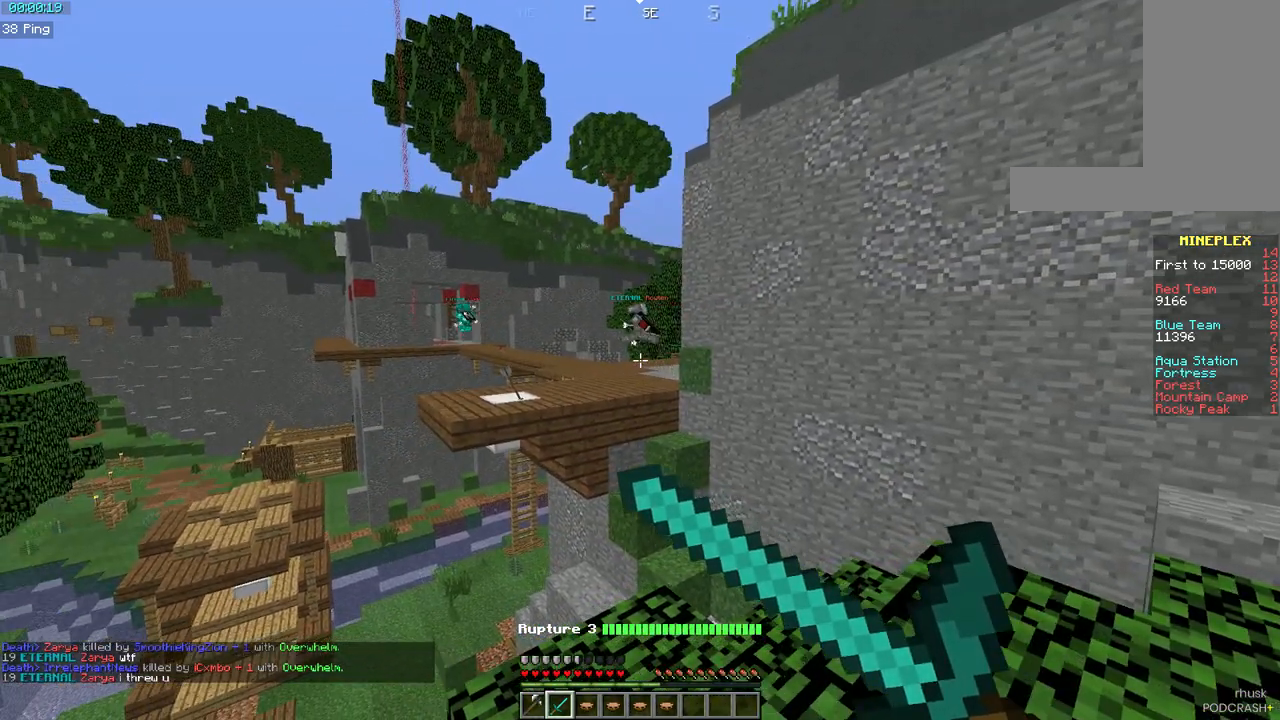
{"keys": ["d"], "mouse": ["right"], "events": [[17, "d", "down"], [117, "a", "up"]]}
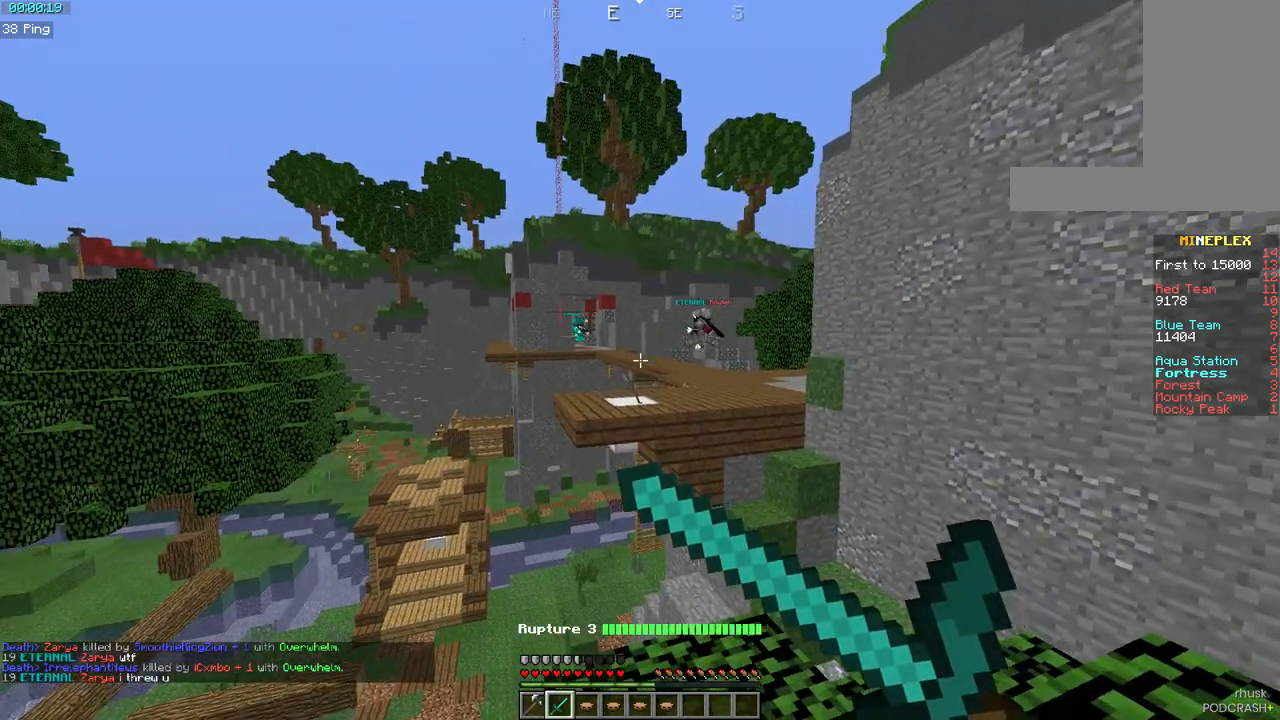
{"keys": [], "mouse": ["right"], "events": [[117, "d", "up"]]}
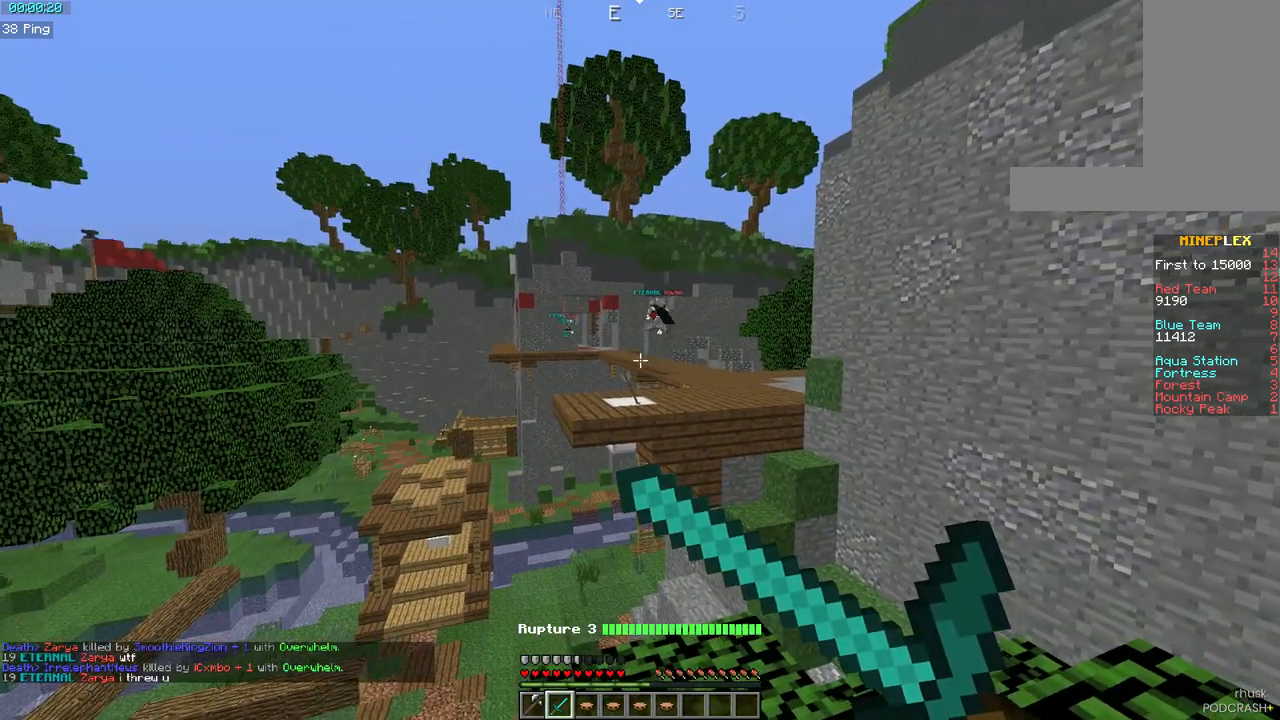
{"keys": ["d"], "mouse": [], "events": [[200, "mouse_right", "up"], [267, "d", "down"]]}
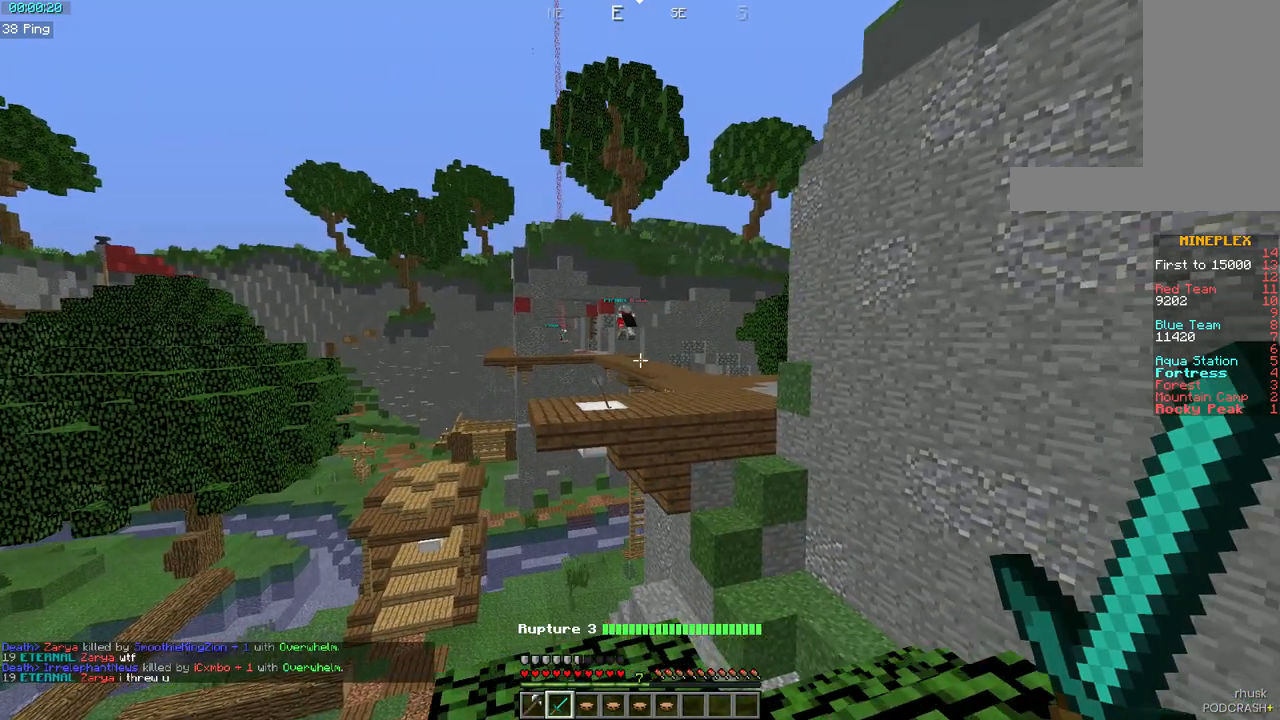
{"keys": ["w"], "mouse": [], "events": [[67, "w", "down"], [167, "d", "up"], [200, "a", "down"], [467, "a", "up"]]}
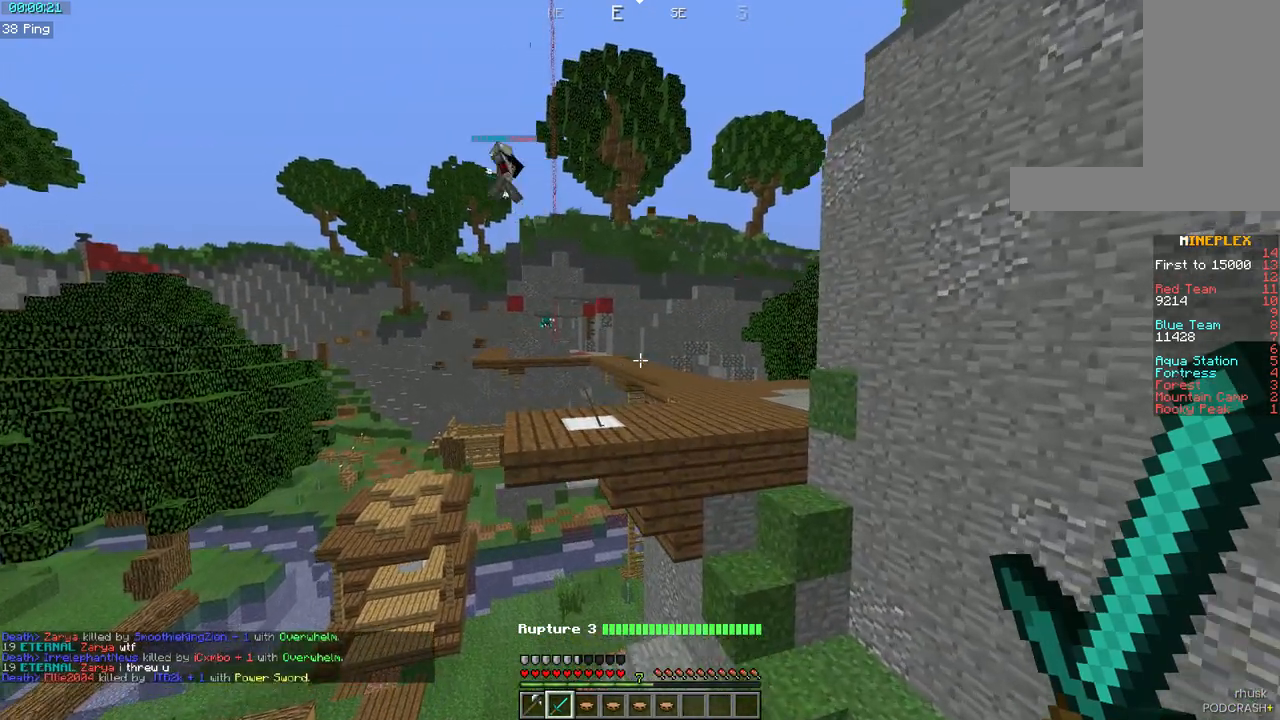
{"keys": ["w"], "mouse": [], "events": [[67, "w", "up"], [167, "a", "down"], [167, "s", "down"], [217, "d", "down"], [367, "d", "up"], [367, "s", "up"], [417, "a", "up"], [417, "w", "down"]]}
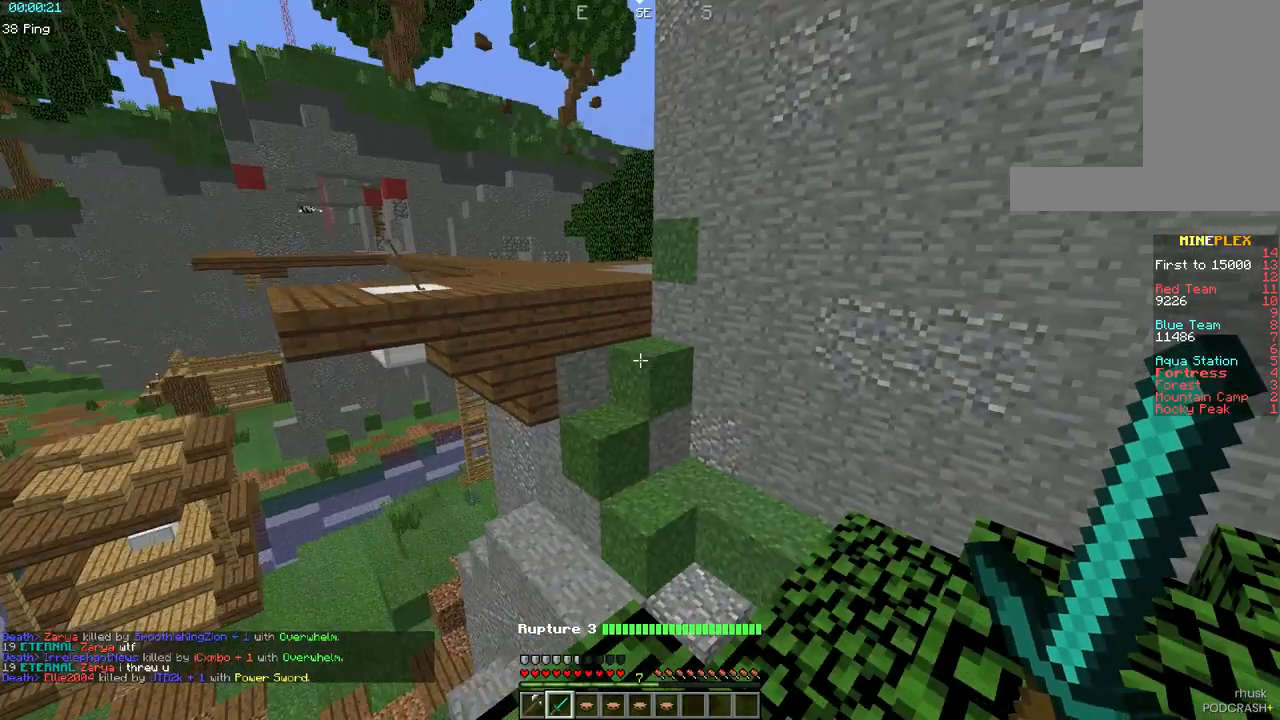
{"keys": ["d", "space", "w"], "mouse": [], "events": [[167, "space", "down"], [417, "d", "down"]]}